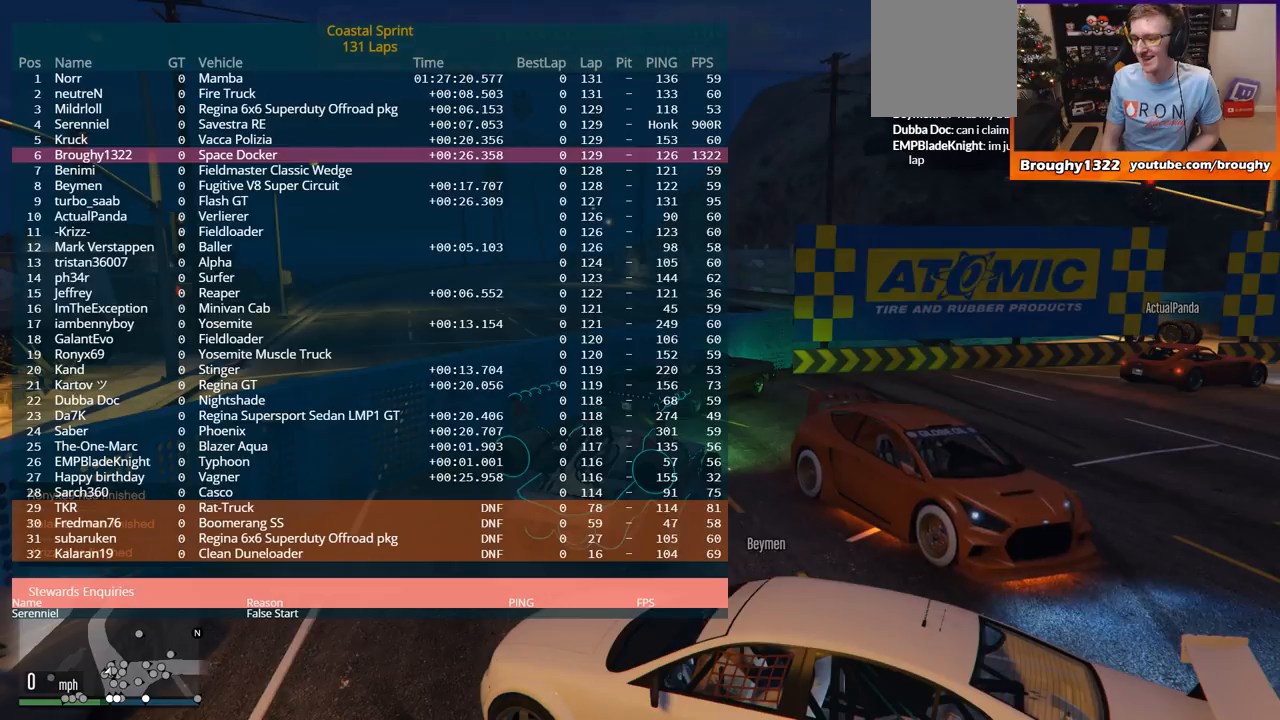
Gameplay with a controller (Xbox layout); each line is a JSON object with the inputs held at the frame after it. "events" lists button and stick changes between this image and that frame as [ms after this image, input, new state], when the widget could be followed in between.
{"buttons": ["DPAD_DOWN"], "left_stick": "center", "right_stick": "center", "events": []}
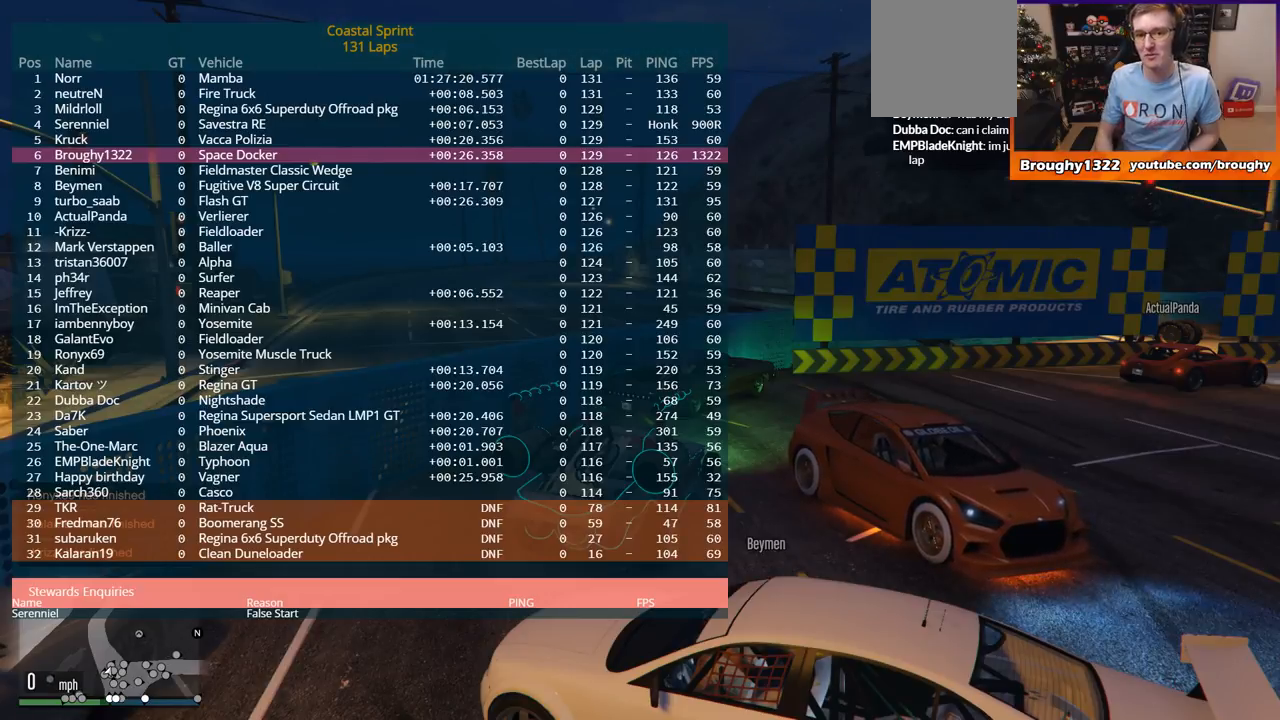
{"buttons": ["DPAD_DOWN"], "left_stick": "center", "right_stick": "center", "events": []}
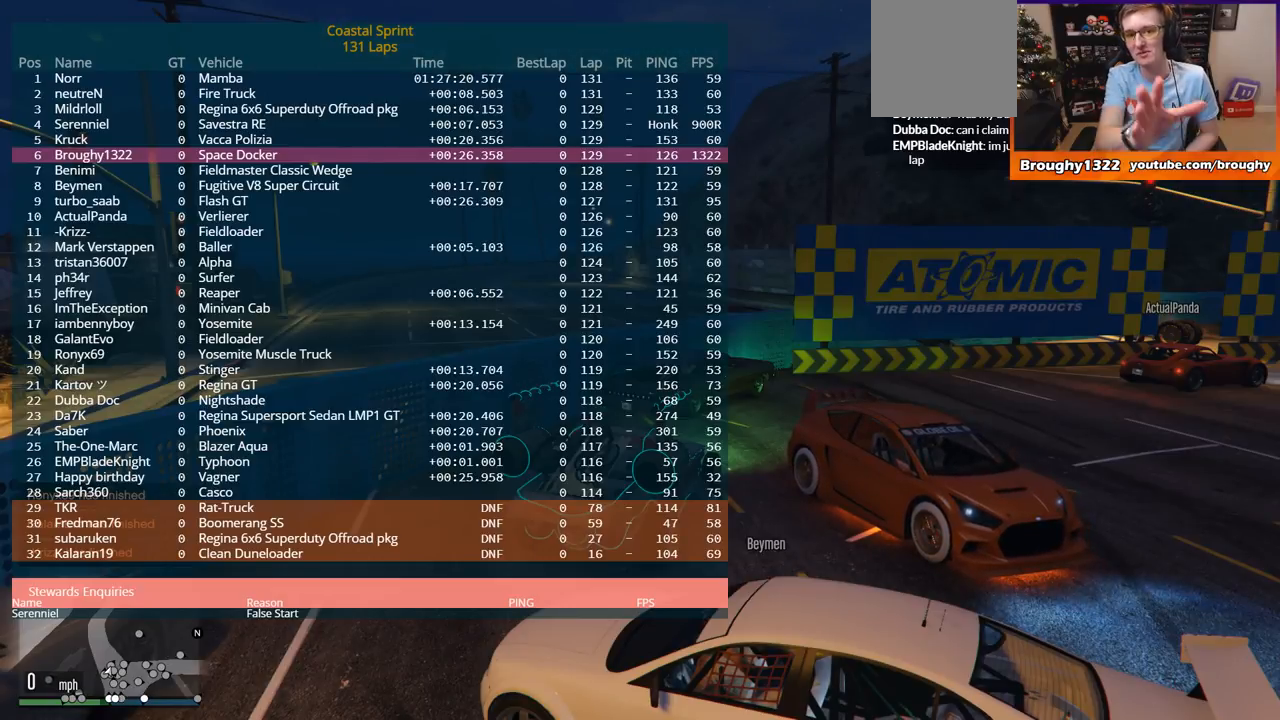
{"buttons": ["DPAD_DOWN"], "left_stick": "center", "right_stick": "center", "events": []}
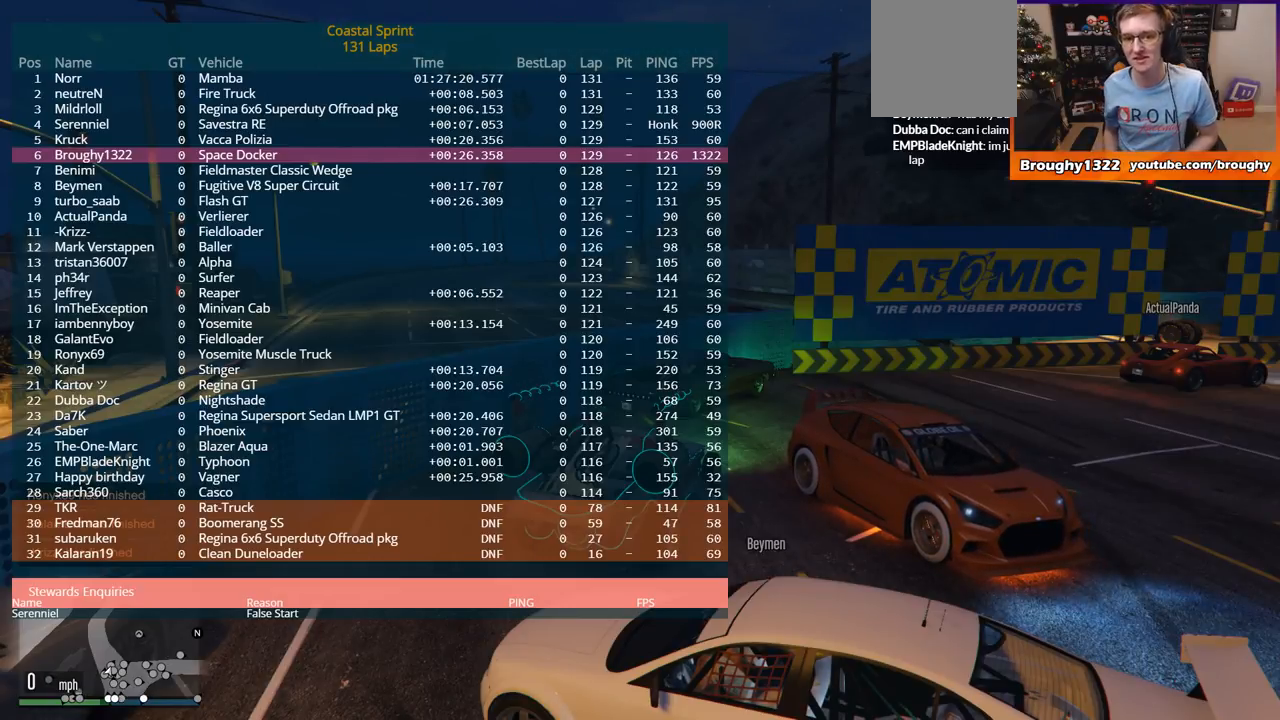
{"buttons": ["DPAD_DOWN"], "left_stick": "center", "right_stick": "center", "events": []}
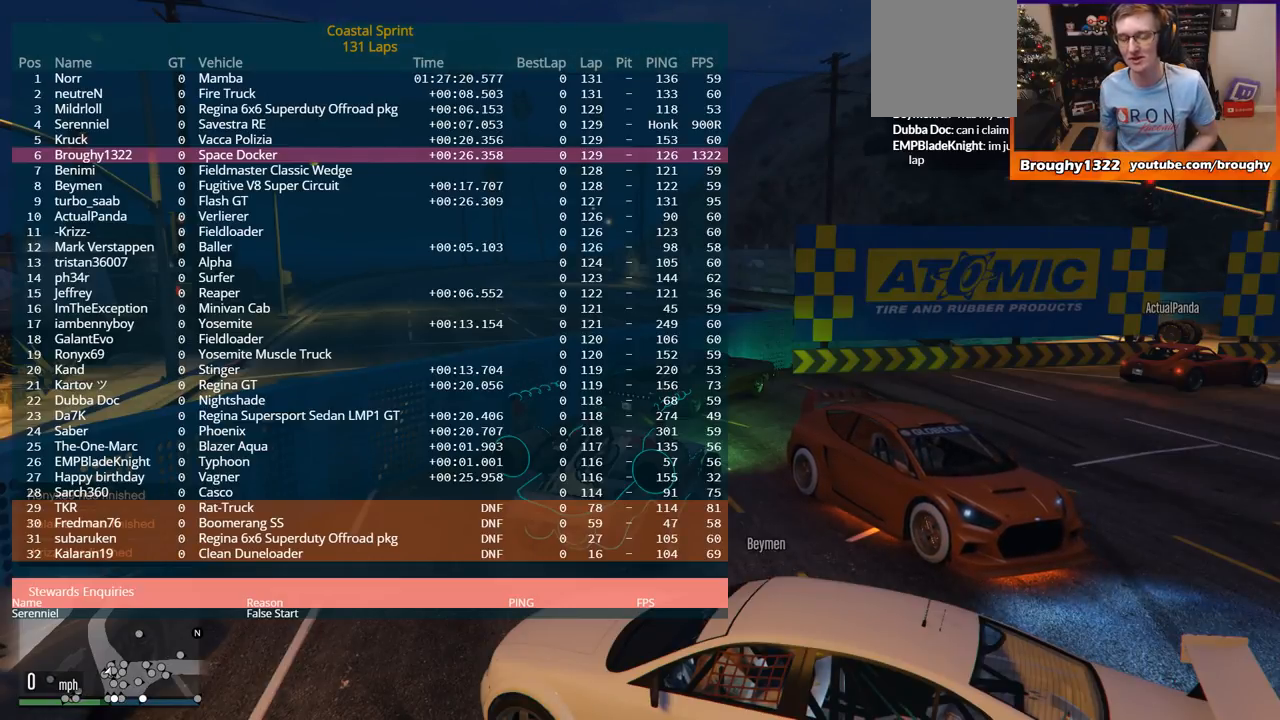
{"buttons": ["DPAD_DOWN"], "left_stick": "center", "right_stick": "center", "events": []}
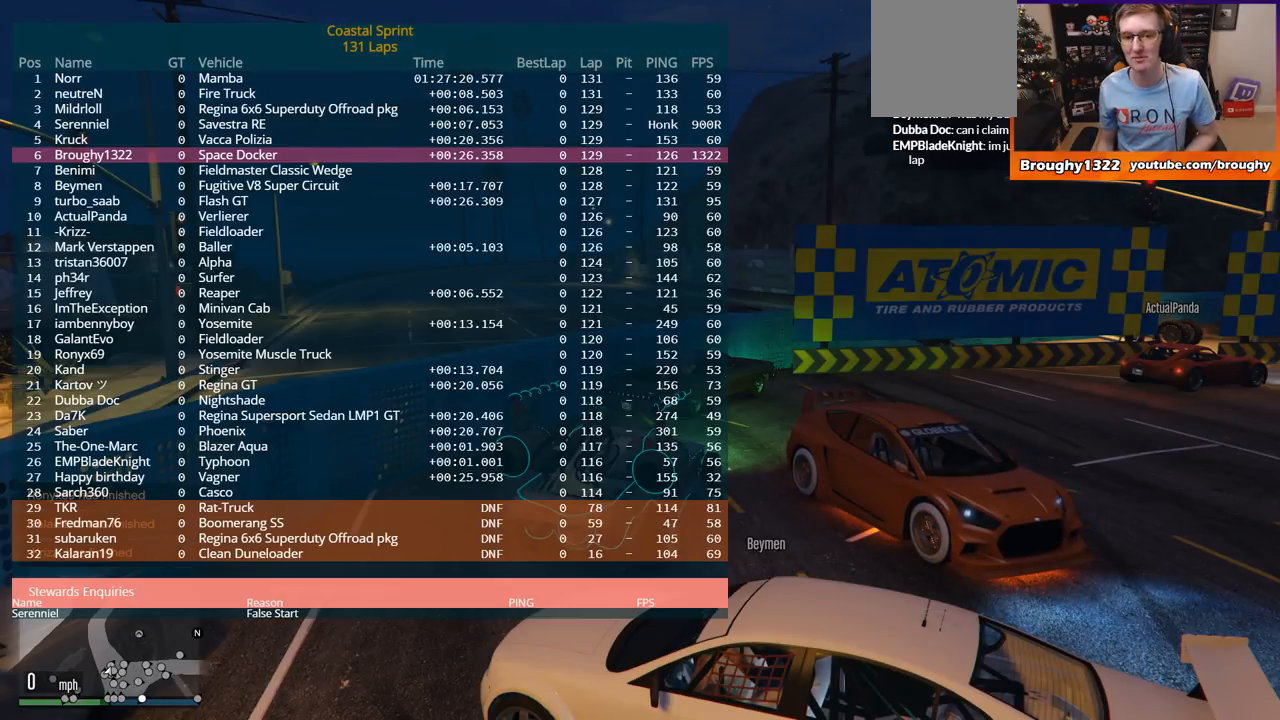
{"buttons": ["DPAD_DOWN"], "left_stick": "center", "right_stick": "center", "events": []}
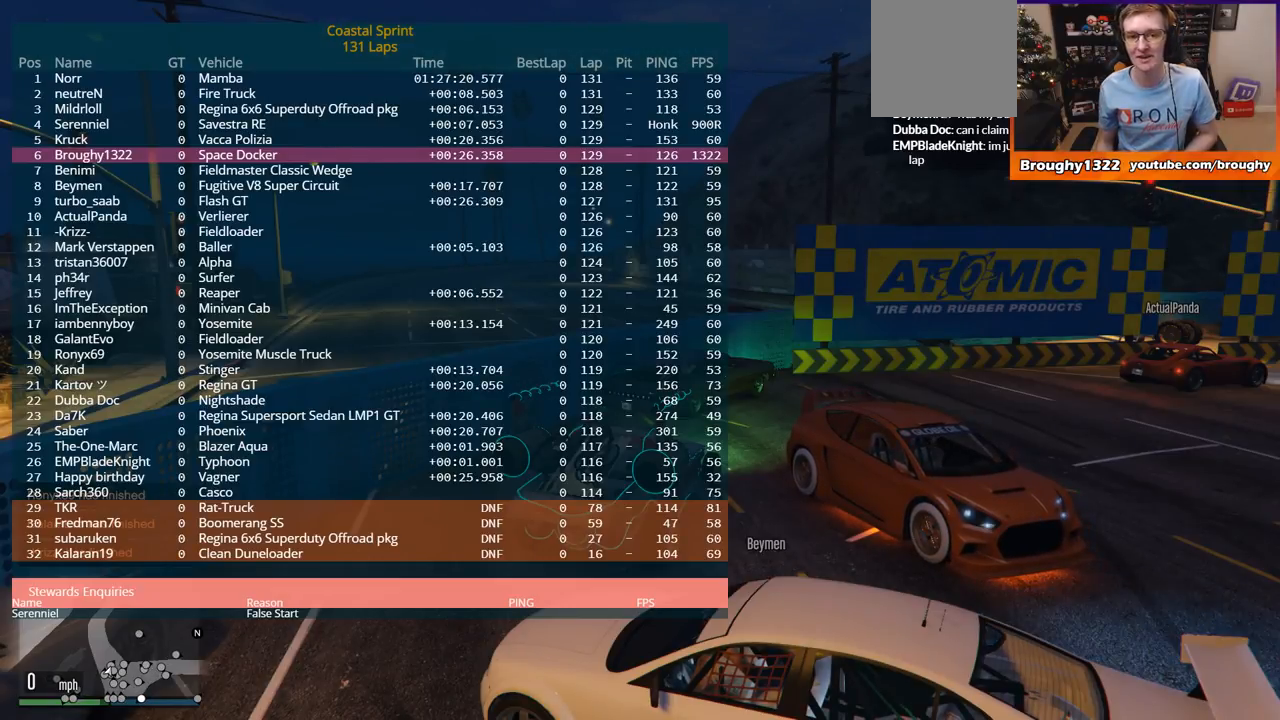
{"buttons": ["DPAD_DOWN"], "left_stick": "center", "right_stick": "center", "events": []}
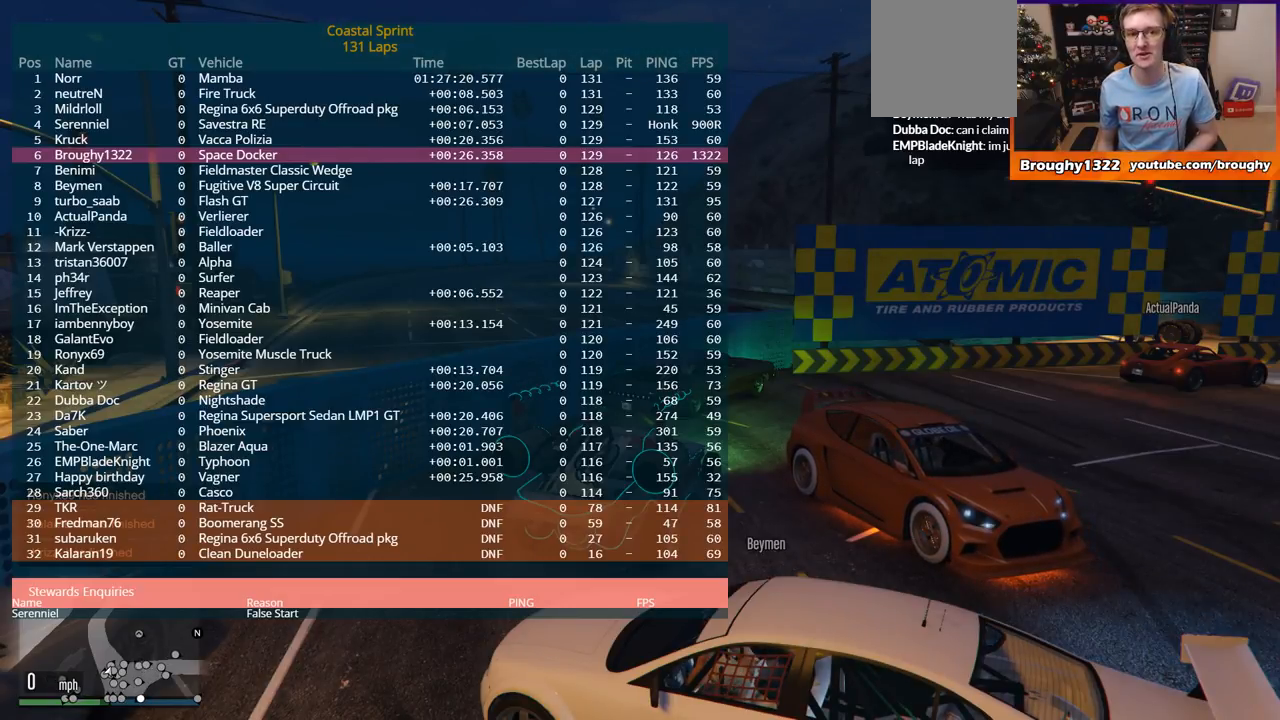
{"buttons": ["DPAD_DOWN"], "left_stick": "center", "right_stick": "center", "events": []}
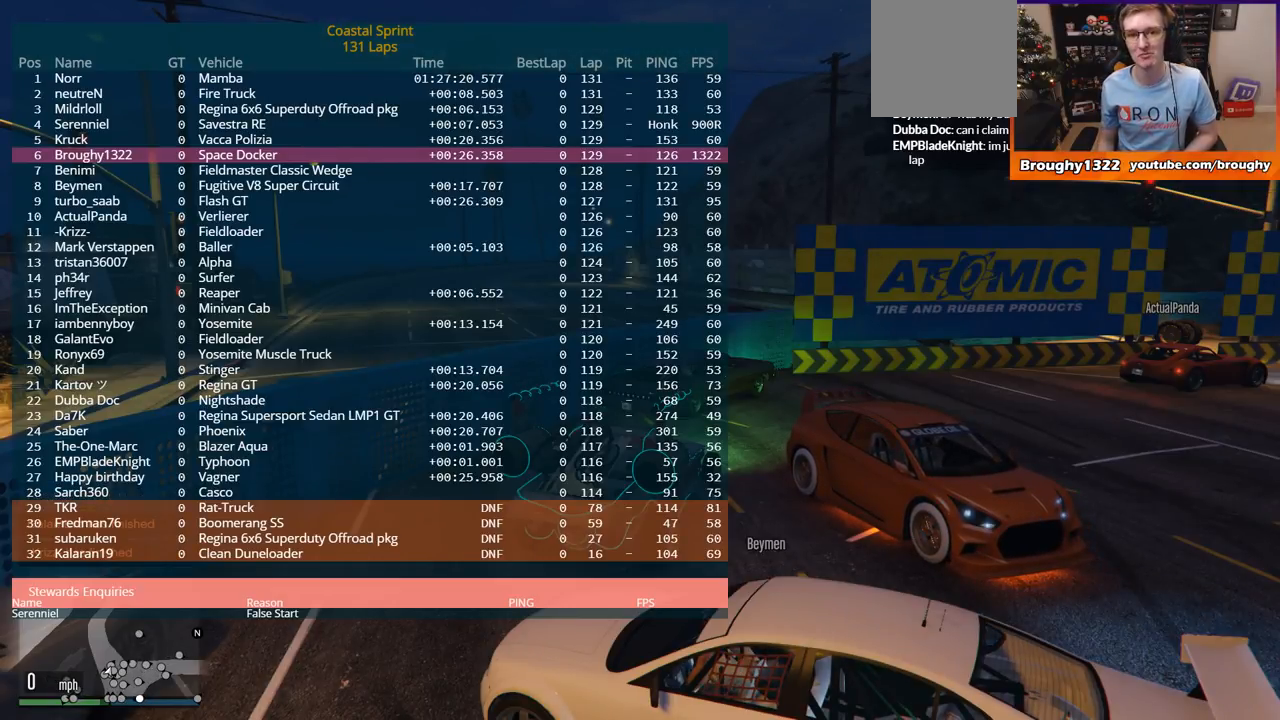
{"buttons": ["DPAD_DOWN"], "left_stick": "center", "right_stick": "center", "events": []}
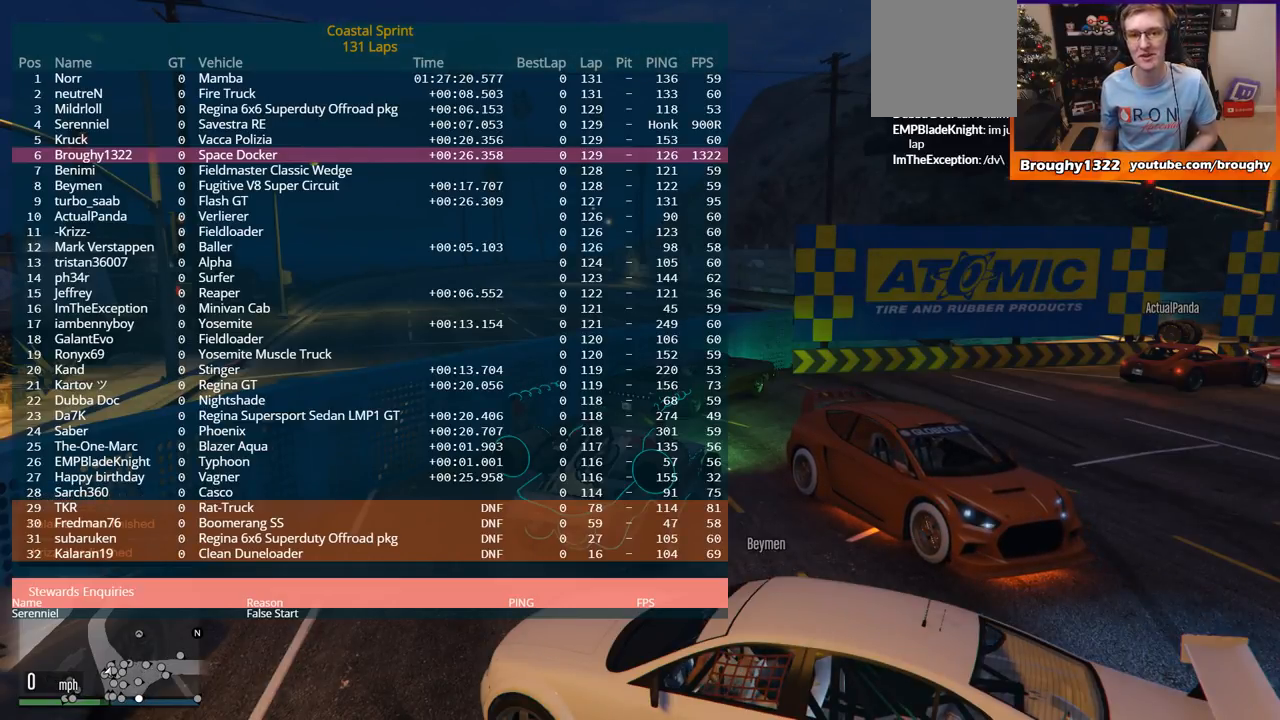
{"buttons": ["DPAD_DOWN"], "left_stick": "center", "right_stick": "center", "events": []}
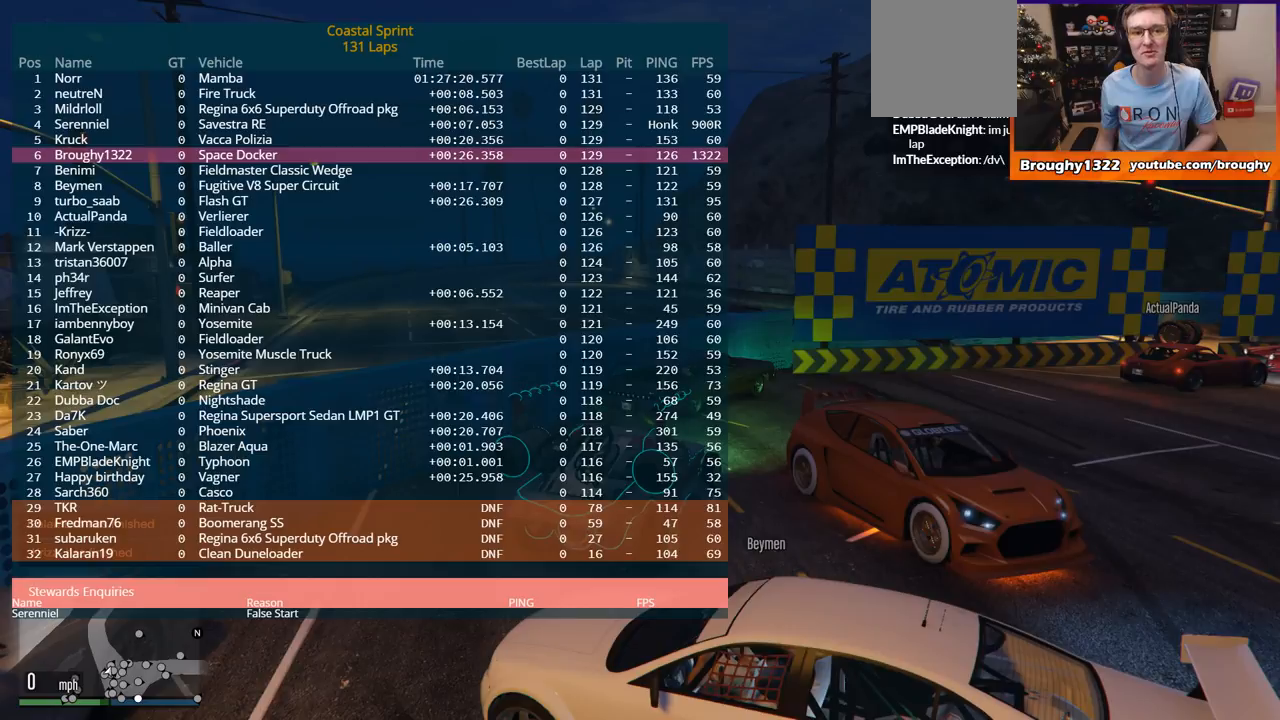
{"buttons": ["DPAD_DOWN"], "left_stick": "center", "right_stick": "center", "events": []}
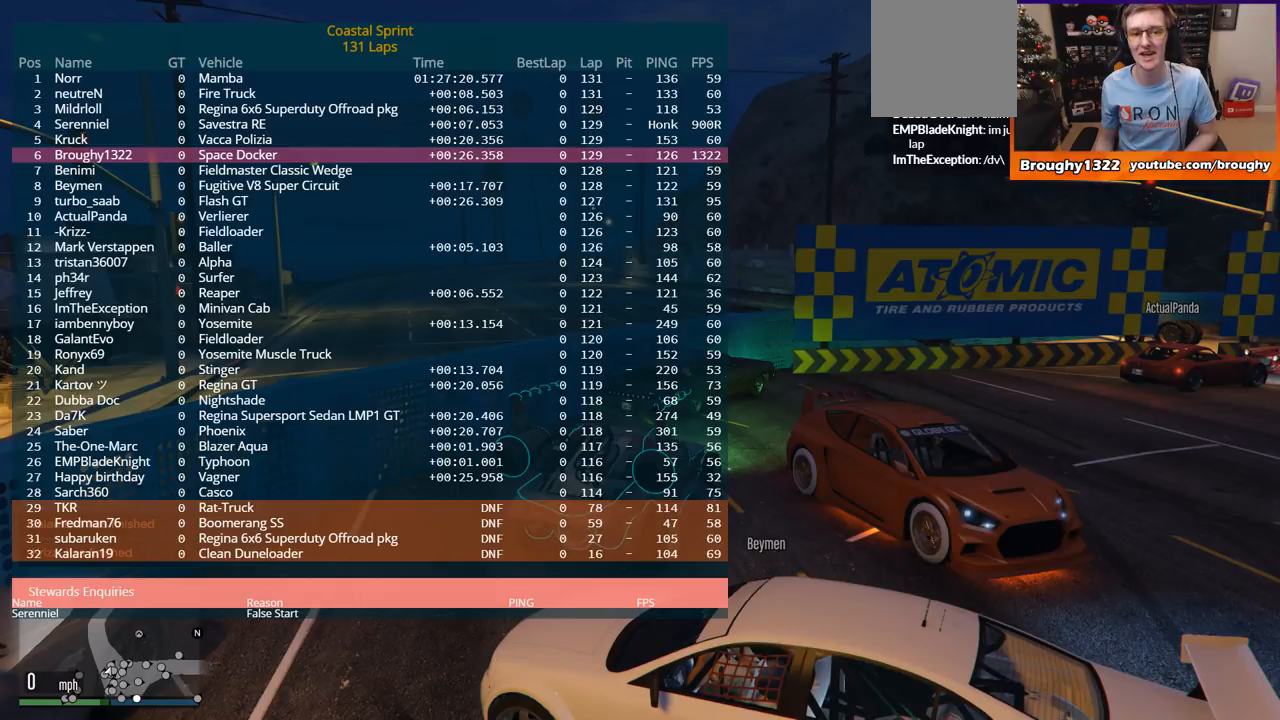
{"buttons": ["DPAD_DOWN"], "left_stick": "center", "right_stick": "center", "events": []}
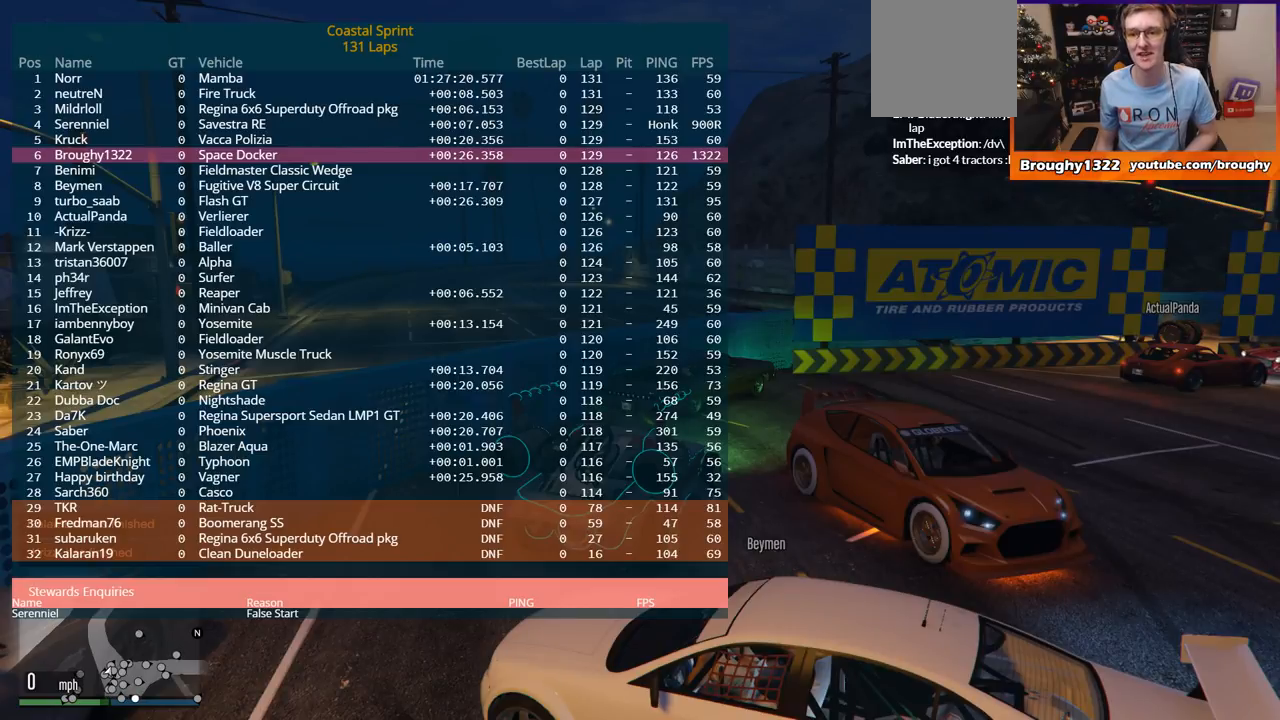
{"buttons": ["DPAD_DOWN"], "left_stick": "center", "right_stick": "center", "events": []}
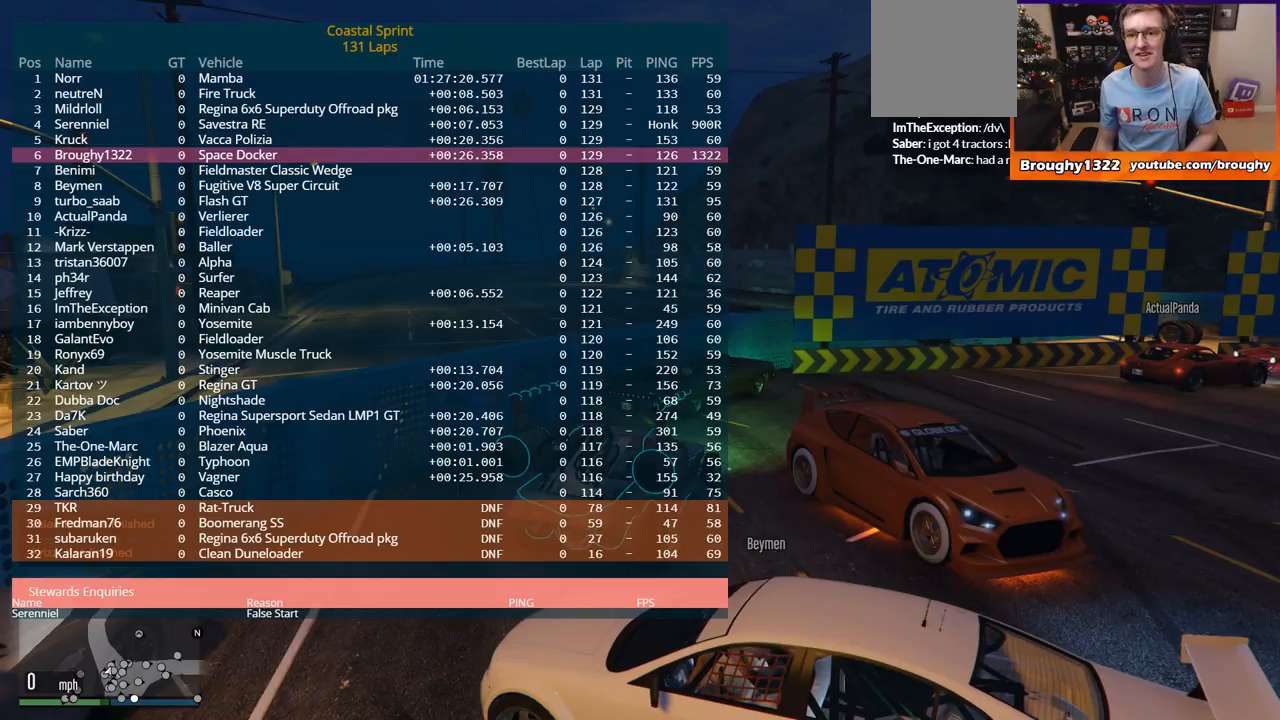
{"buttons": ["DPAD_DOWN"], "left_stick": "center", "right_stick": "center", "events": []}
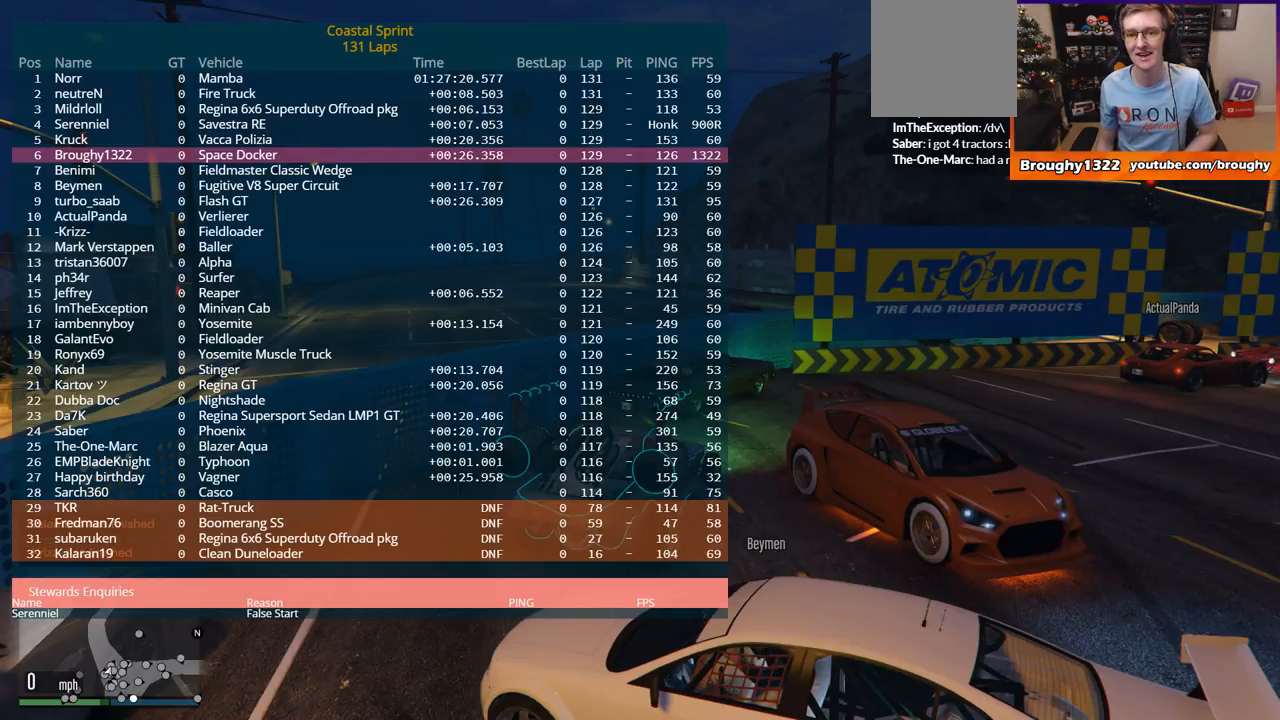
{"buttons": ["DPAD_DOWN"], "left_stick": "center", "right_stick": "center", "events": []}
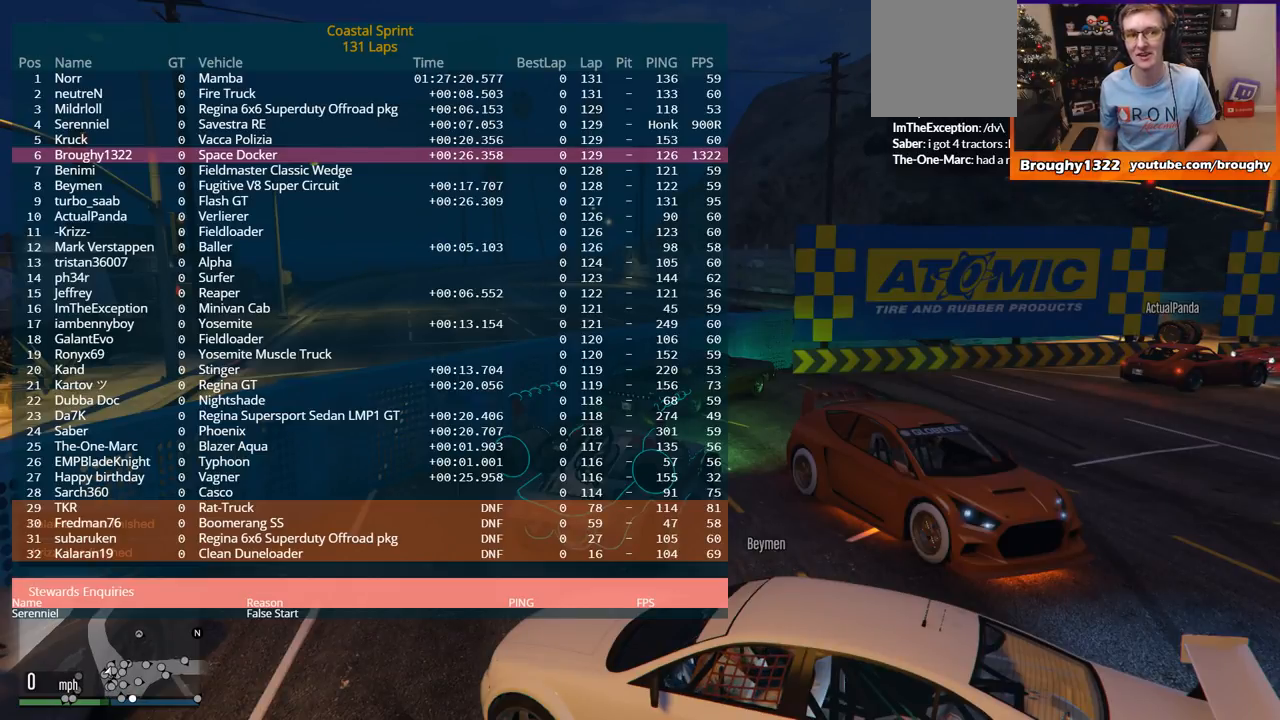
{"buttons": ["DPAD_DOWN"], "left_stick": "center", "right_stick": "center", "events": []}
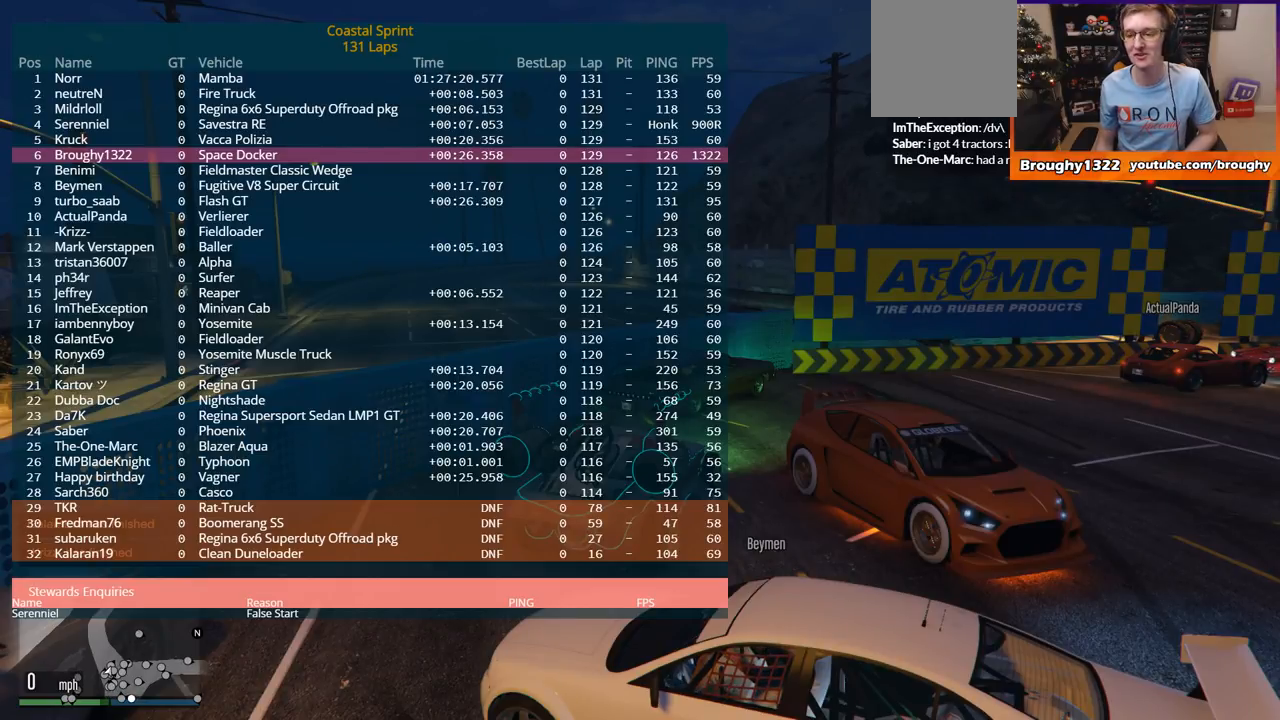
{"buttons": ["DPAD_DOWN"], "left_stick": "center", "right_stick": "center", "events": []}
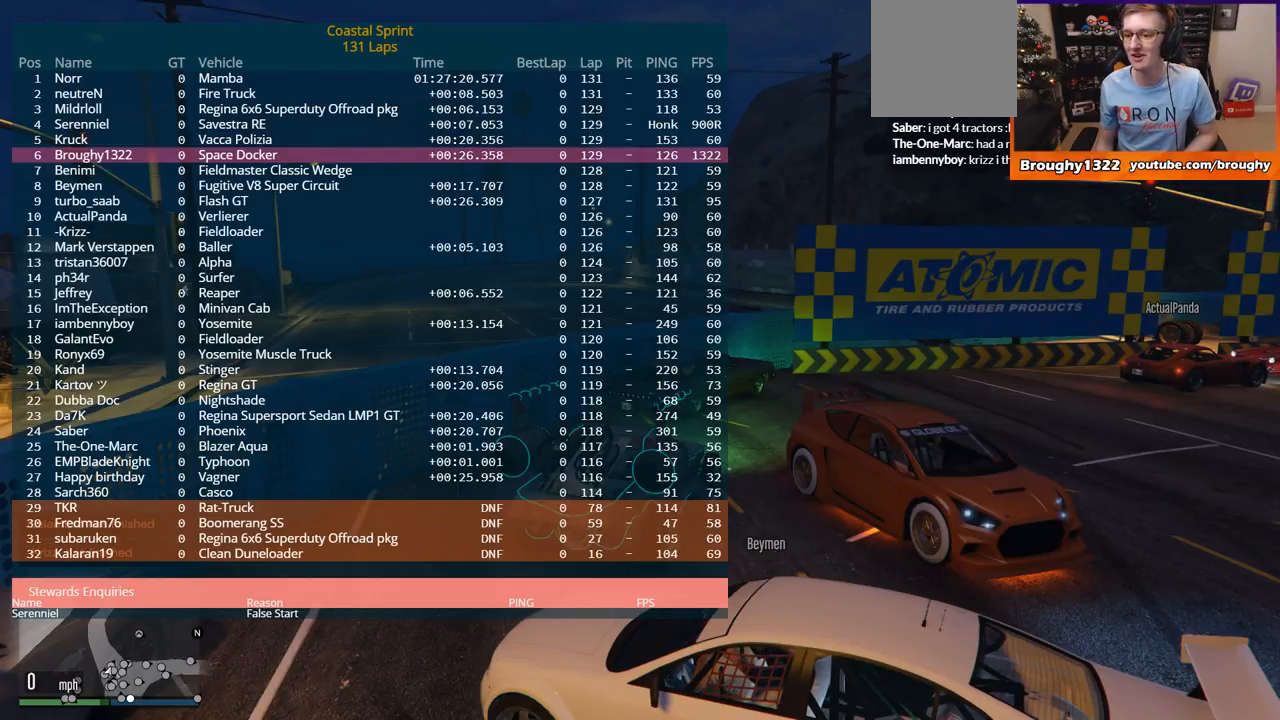
{"buttons": ["DPAD_DOWN"], "left_stick": "center", "right_stick": "center", "events": []}
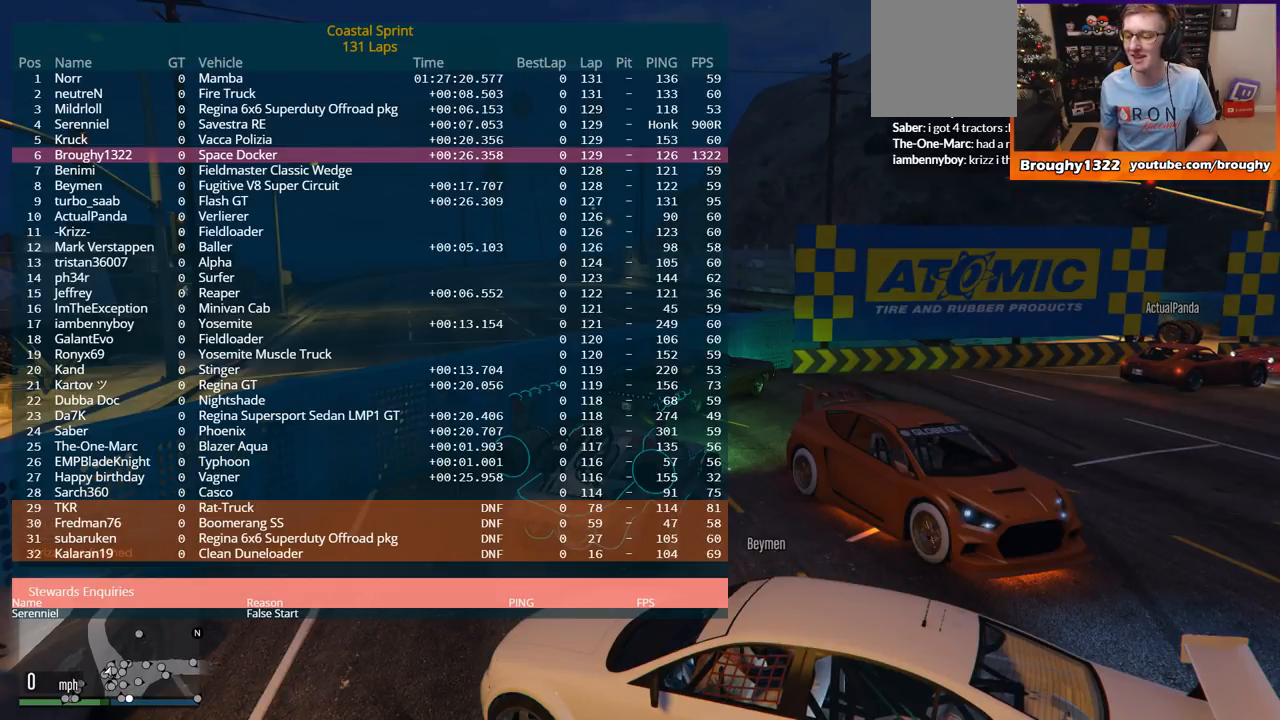
{"buttons": ["DPAD_DOWN"], "left_stick": "center", "right_stick": "center", "events": []}